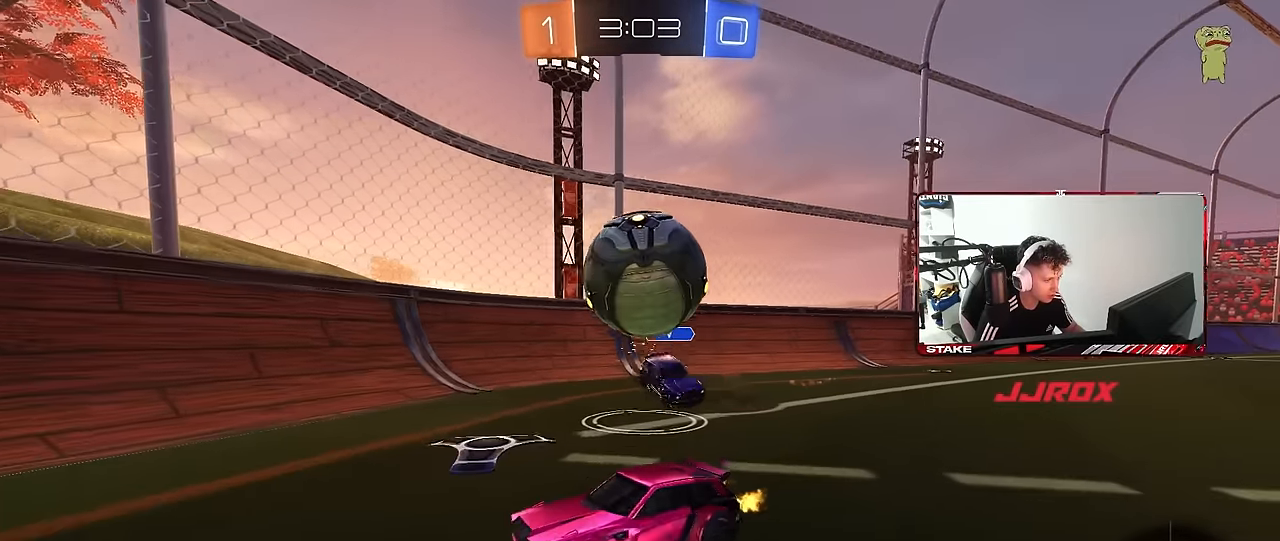
Gameplay with keyboard and mouse; each line is a JSON object with the keys and mouse buttons held at the frame after it. "events" lists presses ("down") and releases ("up") of "1", "2", "3", "4", "5", "a", "alt", "c", "caps_lock", "ctrl", "d", "e", "f", "g", "q", "r", "s", "shift", "space", "t", "tab", "v", "w", "x", "z", "mouse_left", "mouse_wheel" and "mouse_right" between this image and that frame as [ms after this image, input, new state], when the widget could be followed in between. "mouse_left", "mouse_wheel", "mouse_right" = the "left", "wheel", "right" buttons of the "mouse" list. No other keys are recorded. "wheel" means that the mouse wheel is clicked or scrolled. "mouse_move" is the direction in which the mouse moves at that frame (one of eight, or "still"), when it could be read.
{"keys": ["a", "shift", "w"], "mouse": [], "mouse_move": "still", "events": [[66, "a", "up"], [116, "d", "down"], [300, "d", "up"], [350, "a", "down"], [483, "shift", "down"]]}
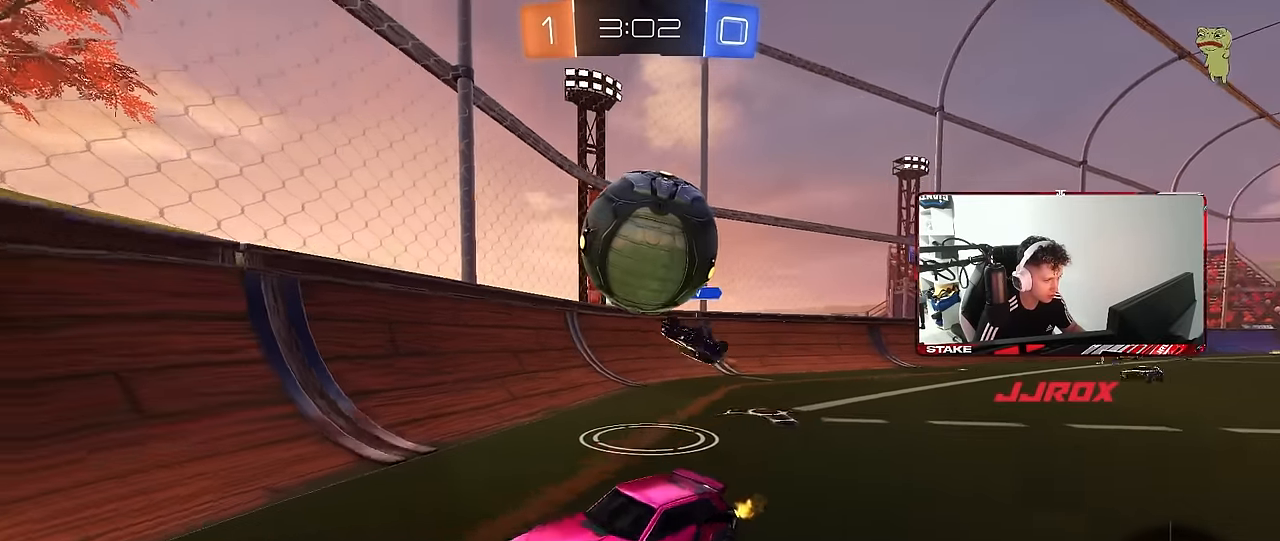
{"keys": ["a", "w"], "mouse": [], "mouse_move": "still", "events": [[83, "shift", "up"], [133, "a", "up"], [266, "a", "down"], [316, "shift", "down"], [450, "shift", "up"]]}
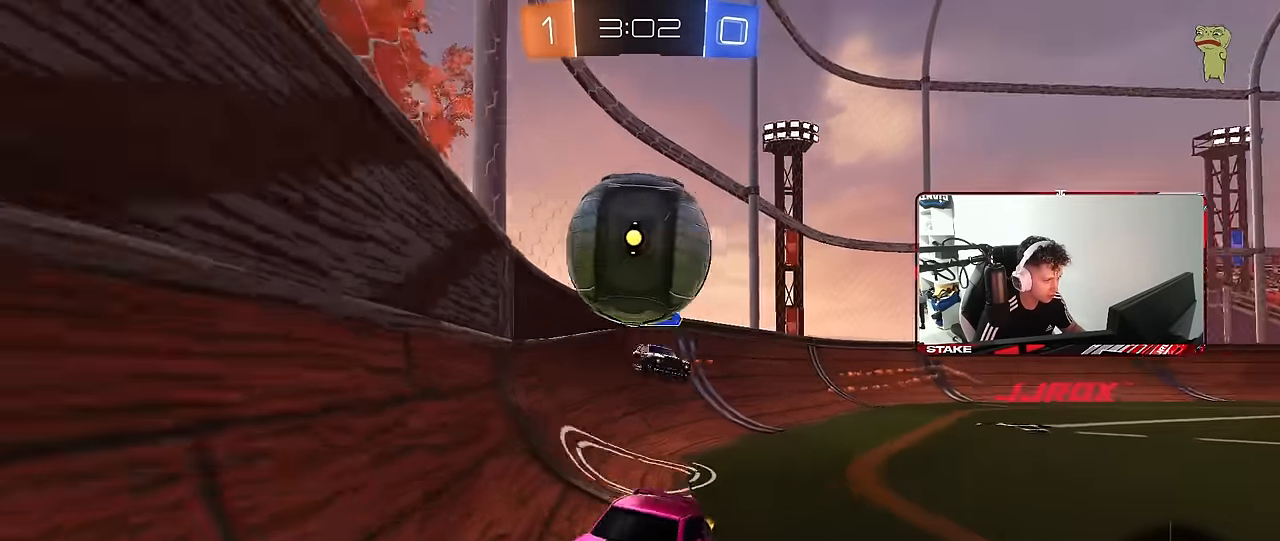
{"keys": ["a", "w"], "mouse": [], "mouse_move": "still", "events": [[183, "shift", "down"], [283, "shift", "up"]]}
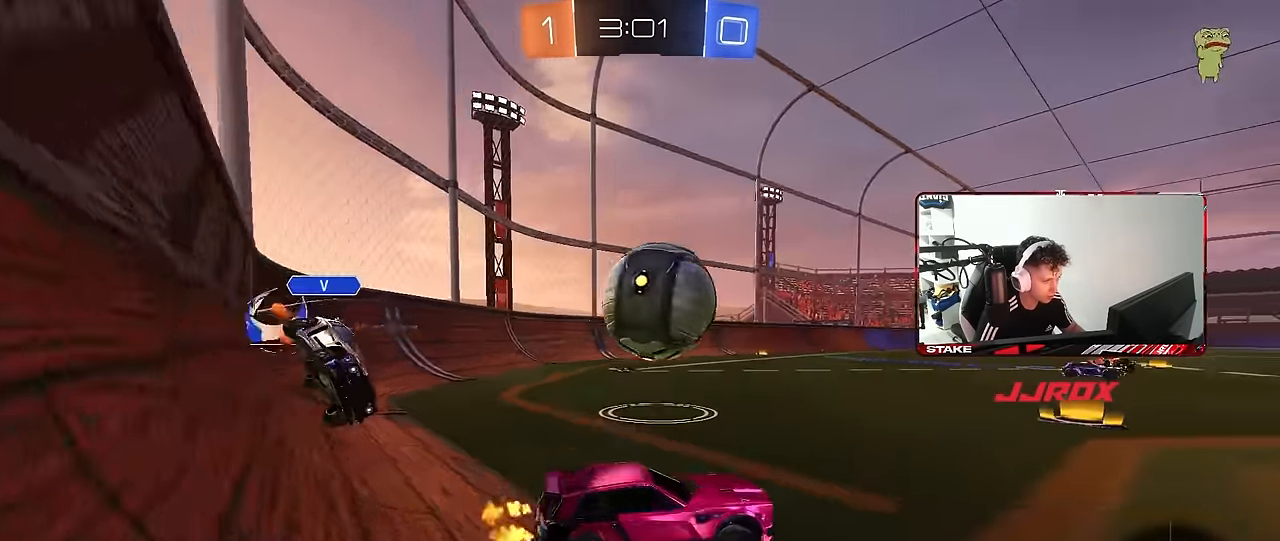
{"keys": ["a", "s", "shift"], "mouse": ["left", "right"], "mouse_move": "down-left", "events": [[16, "mouse_left", "down"], [200, "mouse_right", "down"], [250, "w", "up"], [300, "shift", "down"], [300, "w", "down"], [350, "mouse_right", "up"], [400, "mouse_right", "down"], [400, "s", "down"], [433, "w", "up"]]}
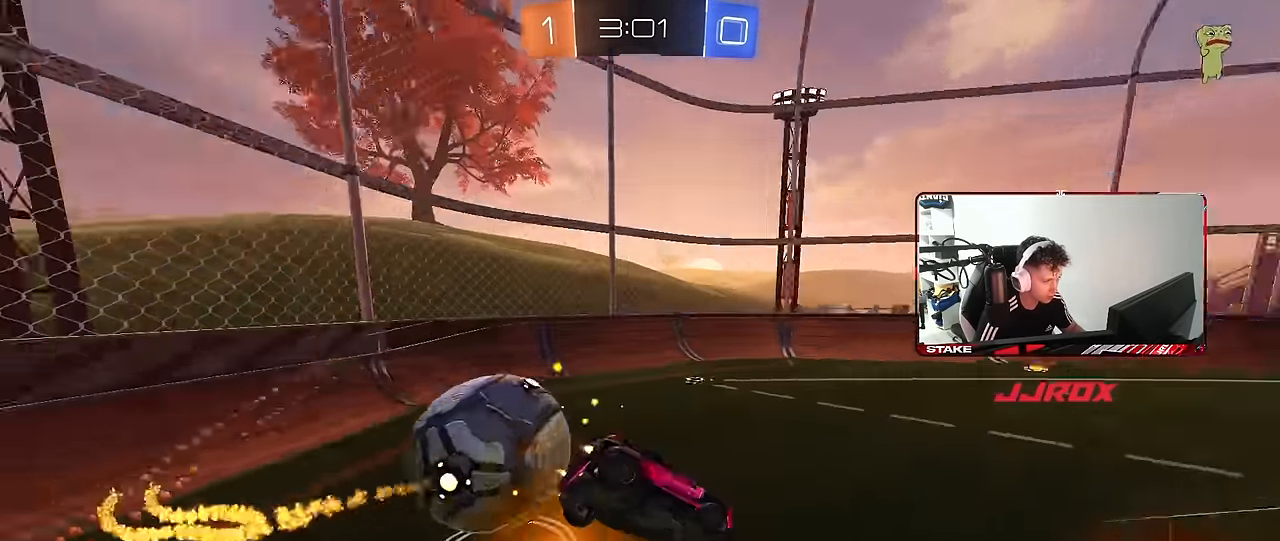
{"keys": ["a", "s"], "mouse": [], "mouse_move": "still", "events": [[33, "mouse_left", "up"], [83, "mouse_right", "up"], [316, "s", "up"], [366, "s", "down"], [500, "shift", "up"]]}
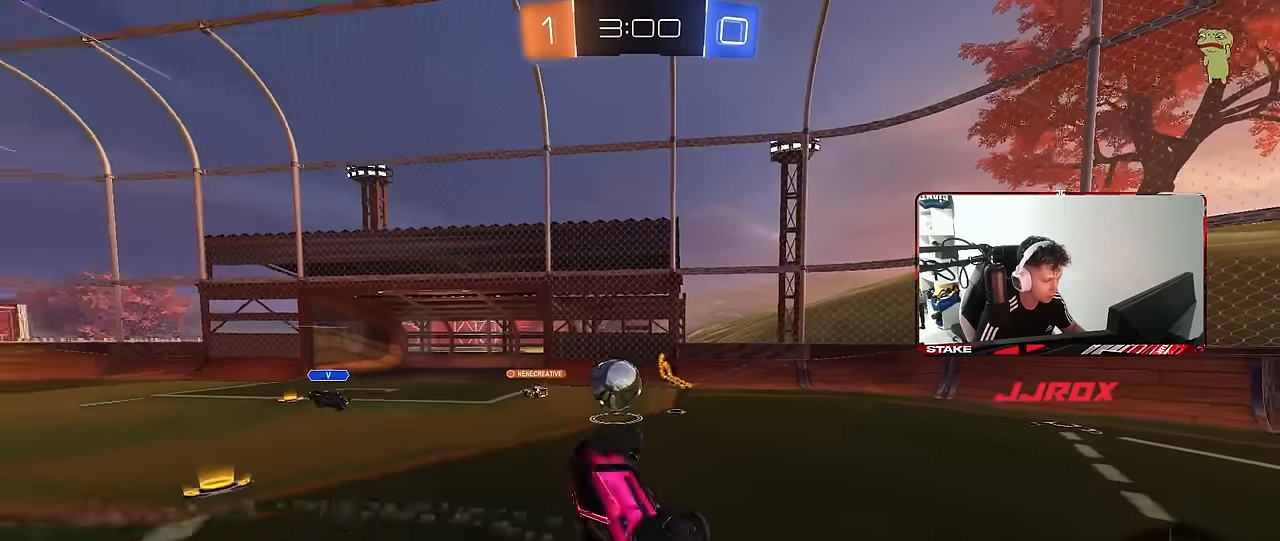
{"keys": ["d"], "mouse": [], "mouse_move": "still", "events": [[50, "a", "up"], [150, "d", "down"], [183, "d", "up"], [283, "d", "down"], [416, "s", "up"]]}
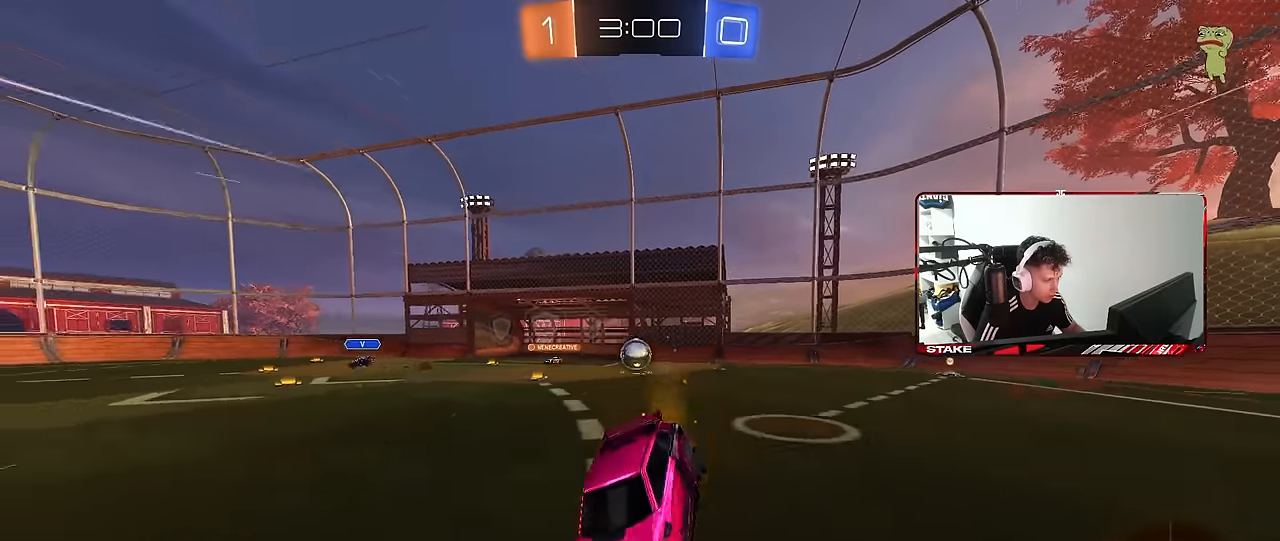
{"keys": ["a", "shift", "w"], "mouse": [], "mouse_move": "still", "events": [[66, "w", "down"], [350, "a", "down"], [350, "d", "up"], [450, "shift", "down"]]}
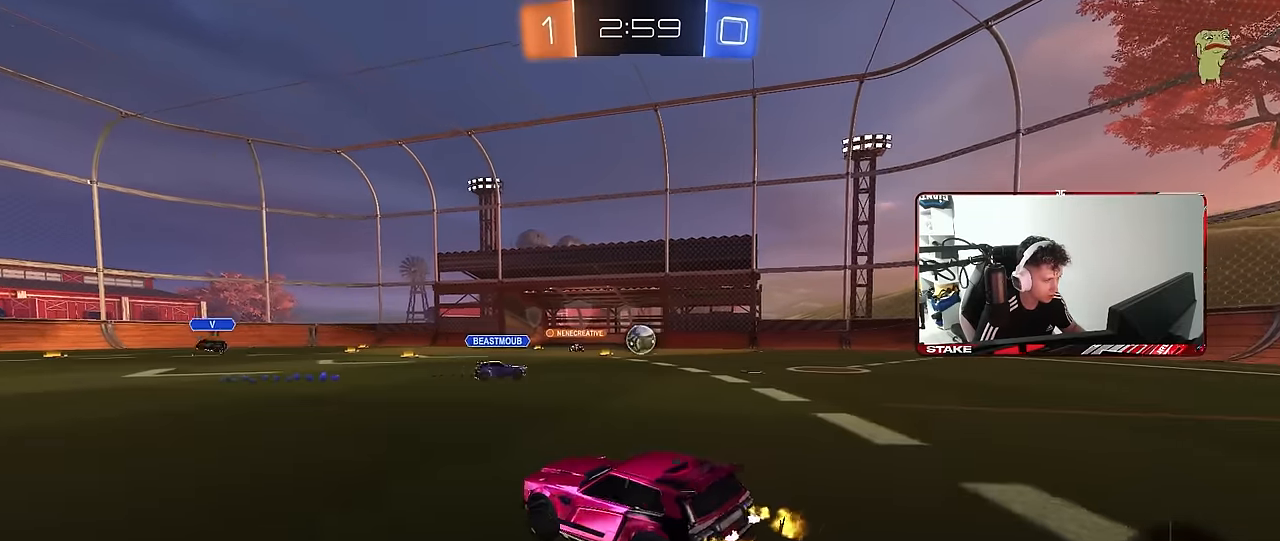
{"keys": ["d", "w"], "mouse": [], "mouse_move": "still", "events": [[33, "a", "up"], [33, "d", "down"], [33, "shift", "up"], [416, "shift", "down"], [500, "shift", "up"]]}
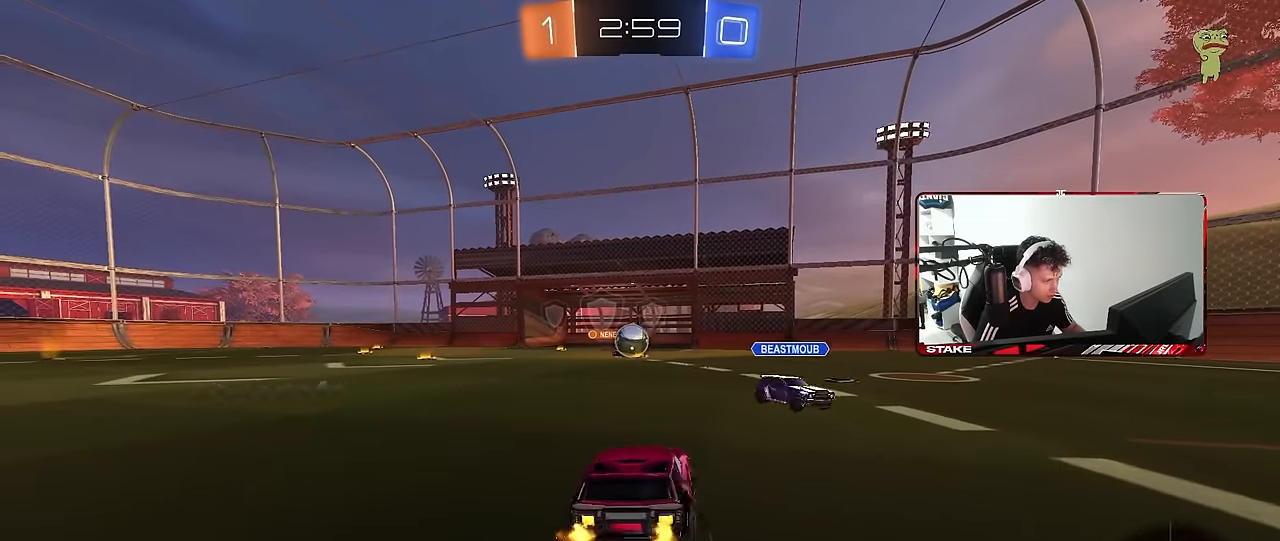
{"keys": ["a", "shift", "w"], "mouse": [], "mouse_move": "still", "events": [[416, "a", "down"], [416, "d", "up"], [466, "shift", "down"]]}
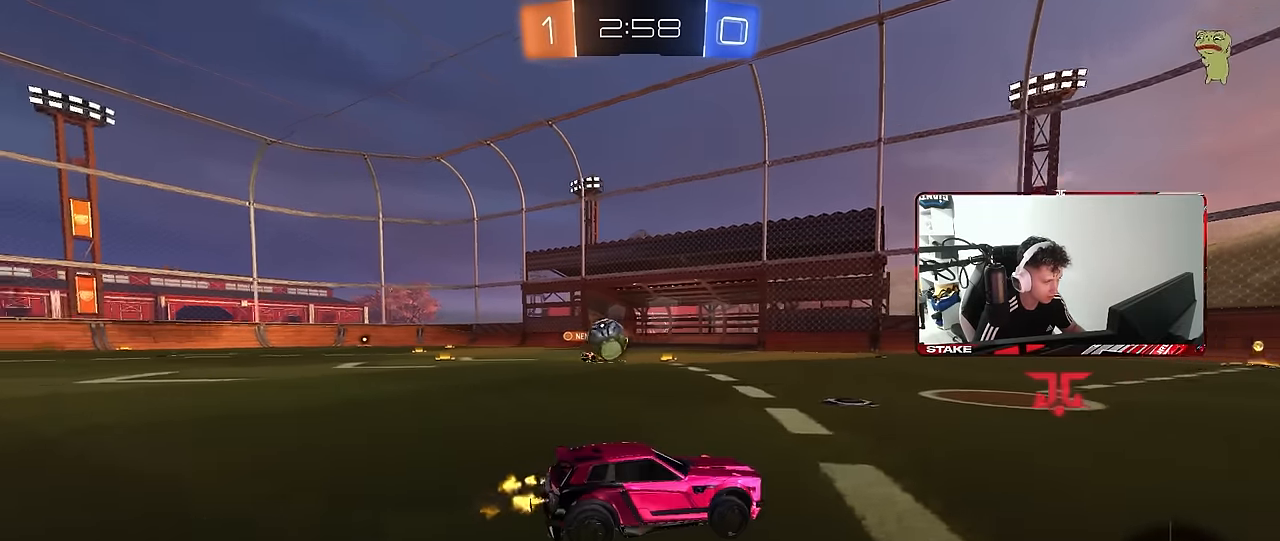
{"keys": ["d", "w"], "mouse": [], "mouse_move": "still", "events": [[116, "shift", "up"], [400, "a", "up"], [433, "d", "down"]]}
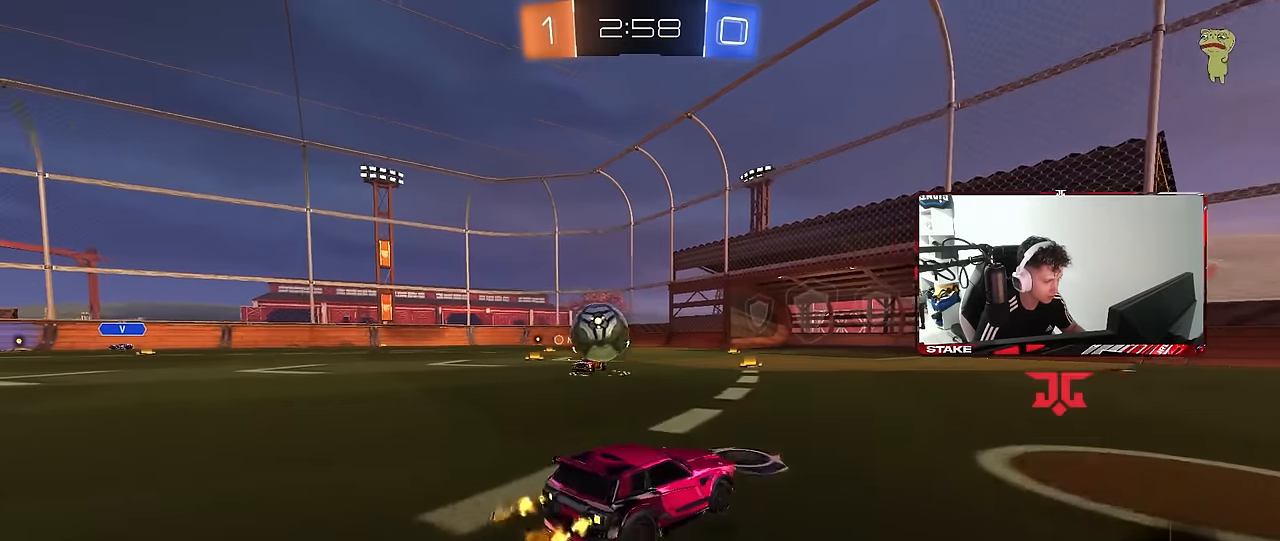
{"keys": ["d", "w"], "mouse": [], "mouse_move": "still", "events": [[33, "shift", "down"], [133, "shift", "up"], [400, "shift", "down"], [500, "shift", "up"]]}
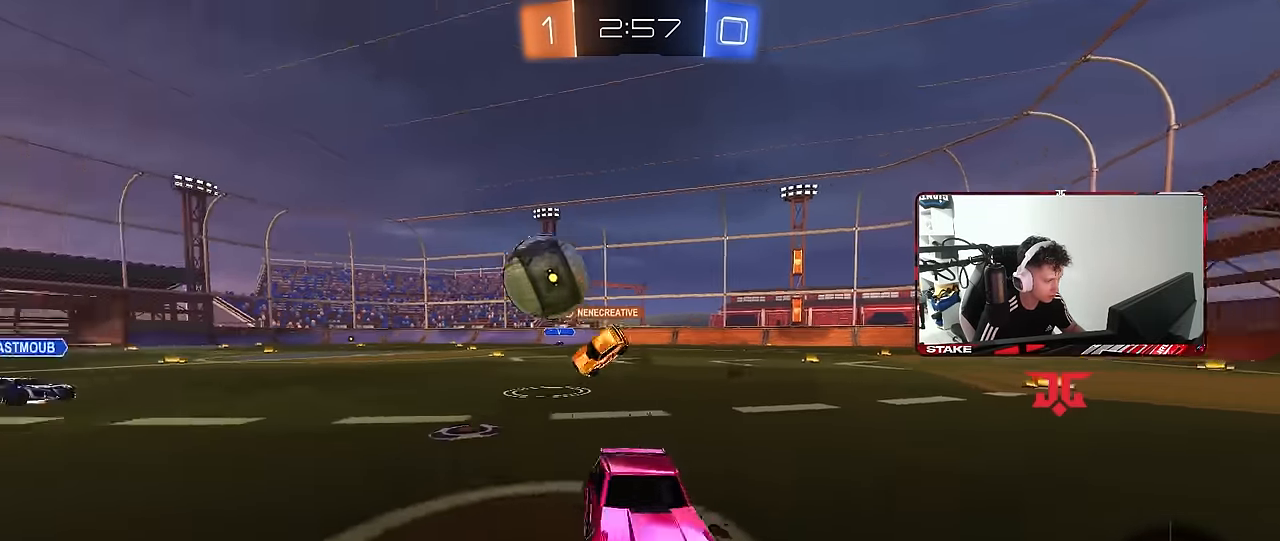
{"keys": ["a", "w"], "mouse": [], "mouse_move": "still", "events": [[100, "mouse_left", "down"], [283, "mouse_left", "up"], [333, "d", "up"], [466, "a", "down"]]}
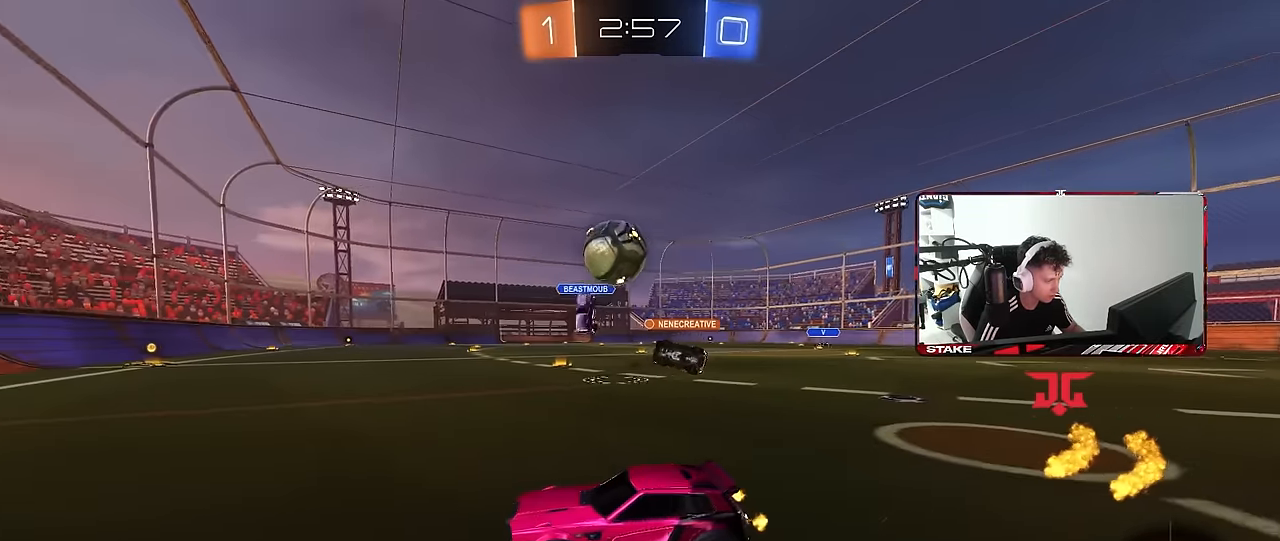
{"keys": ["w"], "mouse": [], "mouse_move": "still", "events": [[150, "a", "up"], [200, "d", "down"], [400, "d", "up"]]}
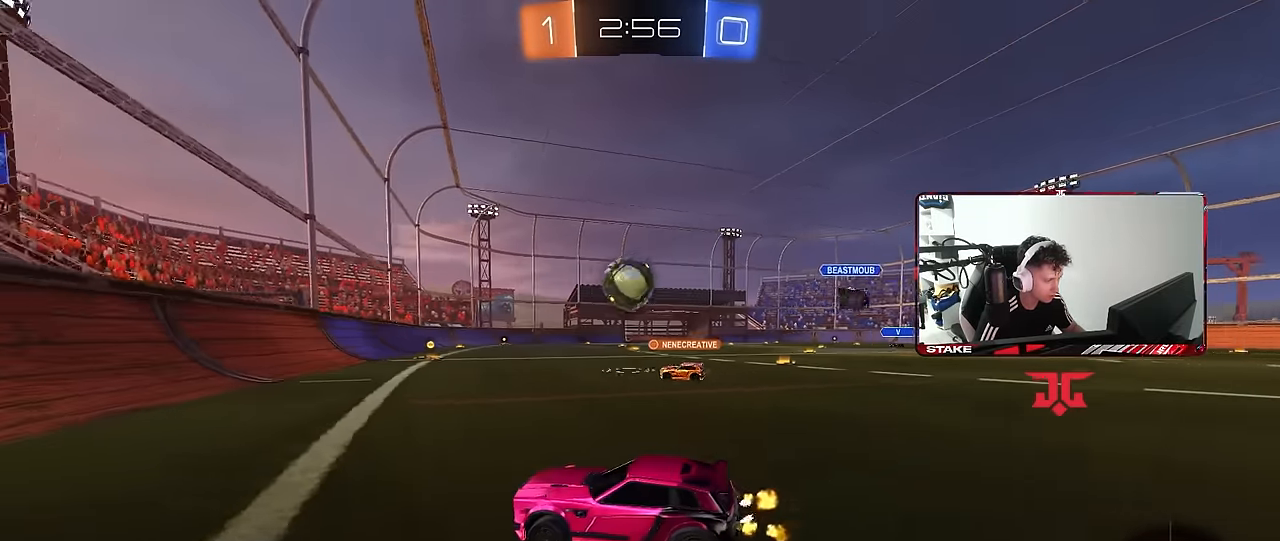
{"keys": ["w"], "mouse": [], "mouse_move": "still", "events": [[166, "mouse_left", "down"], [266, "d", "down"], [366, "mouse_left", "up"], [500, "d", "up"]]}
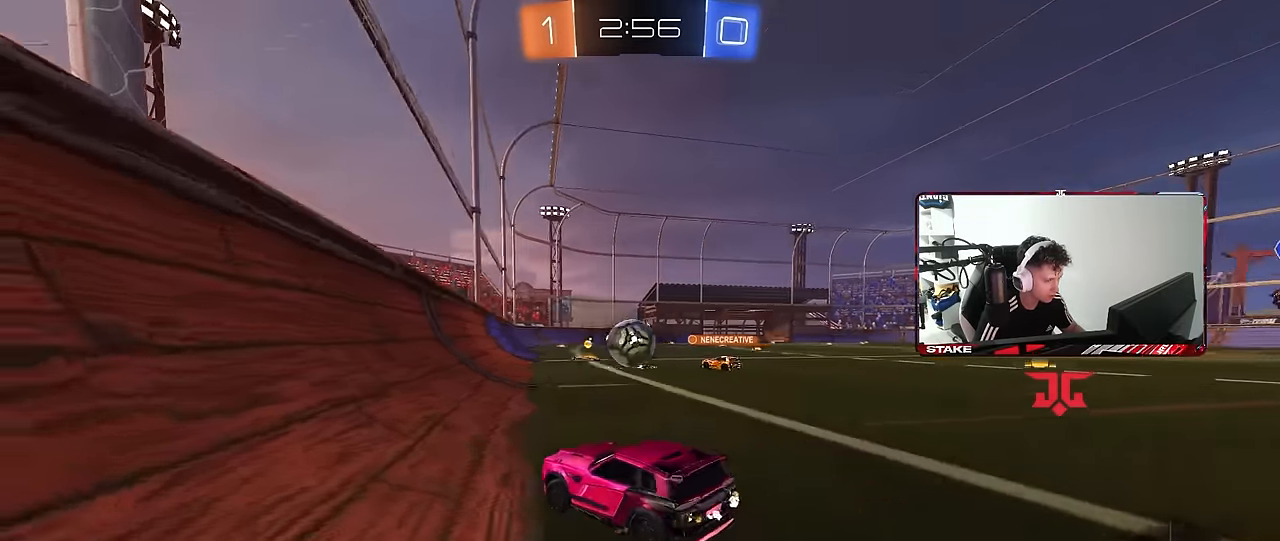
{"keys": ["d", "w"], "mouse": [], "mouse_move": "still", "events": [[150, "d", "down"], [283, "d", "up"], [383, "d", "down"]]}
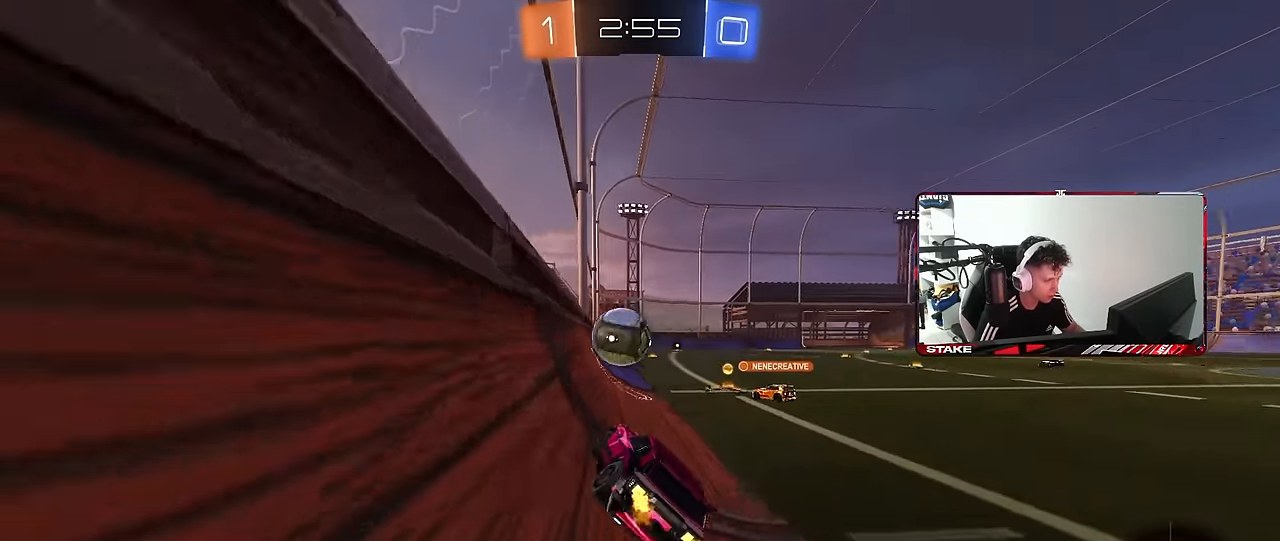
{"keys": ["d"], "mouse": [], "mouse_move": "still", "events": [[66, "d", "up"], [150, "d", "down"], [250, "d", "up"], [483, "d", "down"], [483, "w", "up"]]}
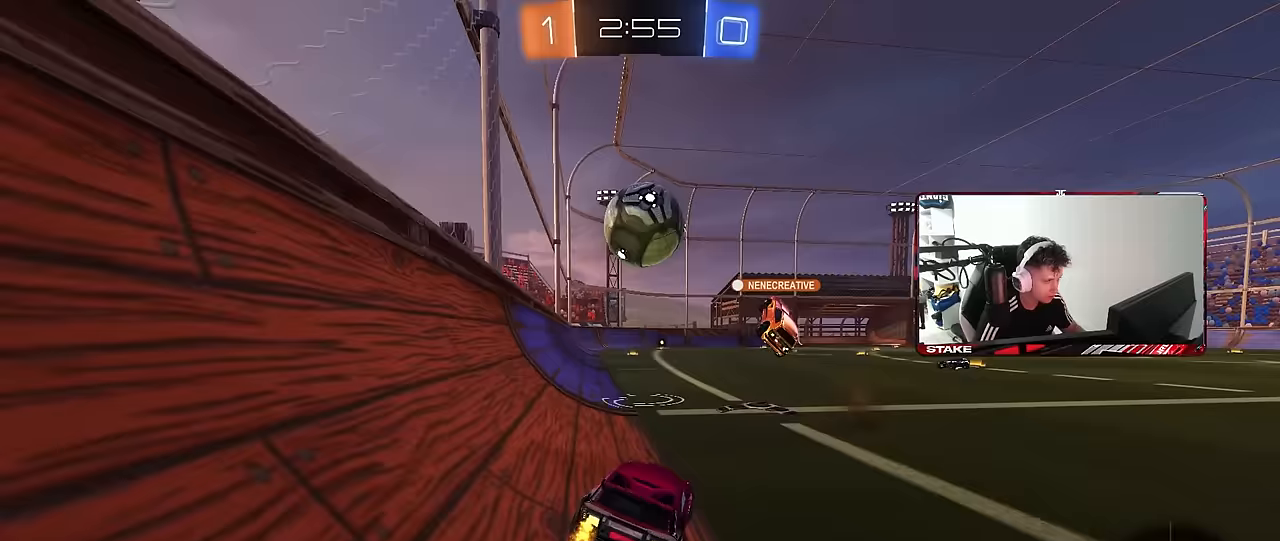
{"keys": ["d", "w"], "mouse": [], "mouse_move": "still", "events": [[33, "d", "up"], [33, "s", "down"], [83, "a", "down"], [167, "a", "up"], [167, "s", "up"], [317, "w", "down"], [500, "d", "down"]]}
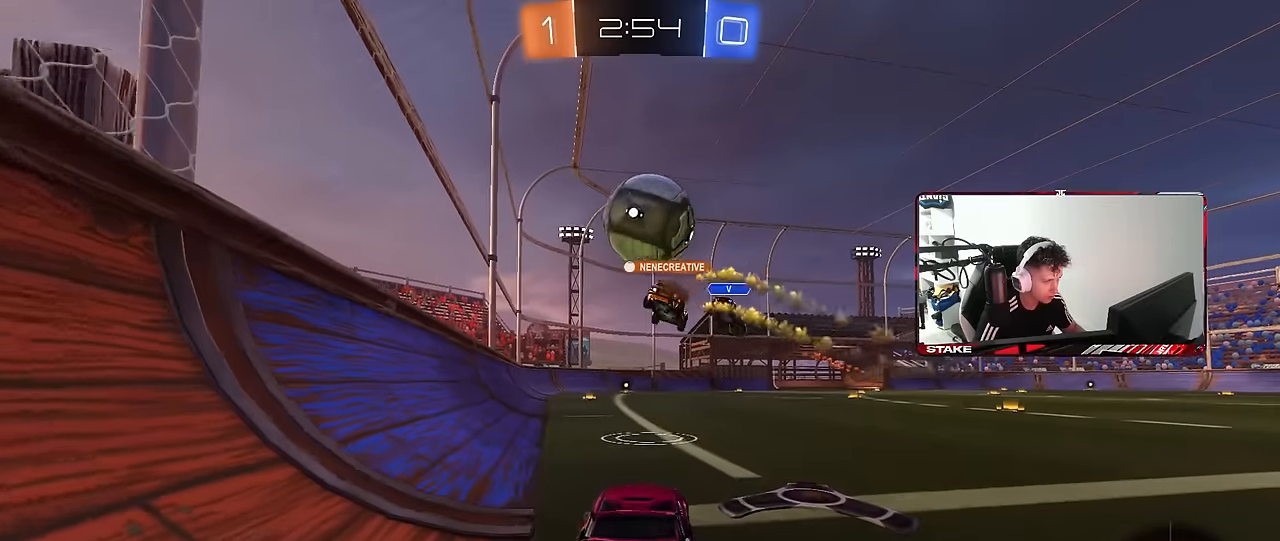
{"keys": ["d", "shift", "w"], "mouse": ["left"], "mouse_move": "still", "events": [[50, "shift", "down"], [183, "shift", "up"], [433, "mouse_left", "down"], [433, "shift", "down"]]}
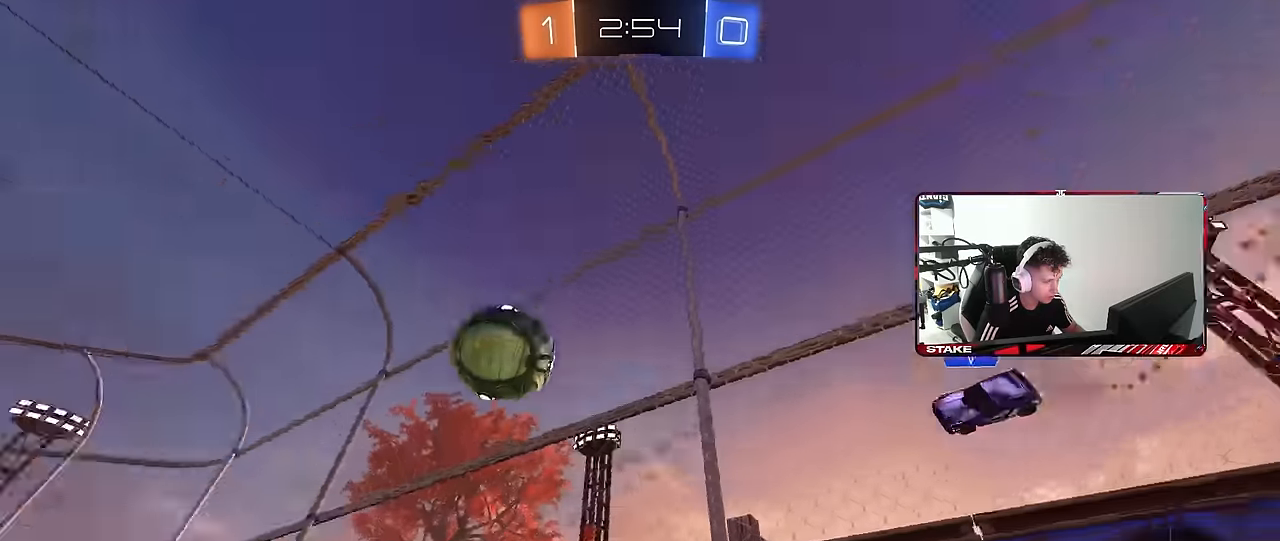
{"keys": ["d", "w"], "mouse": ["left"], "mouse_move": "still", "events": [[17, "shift", "up"]]}
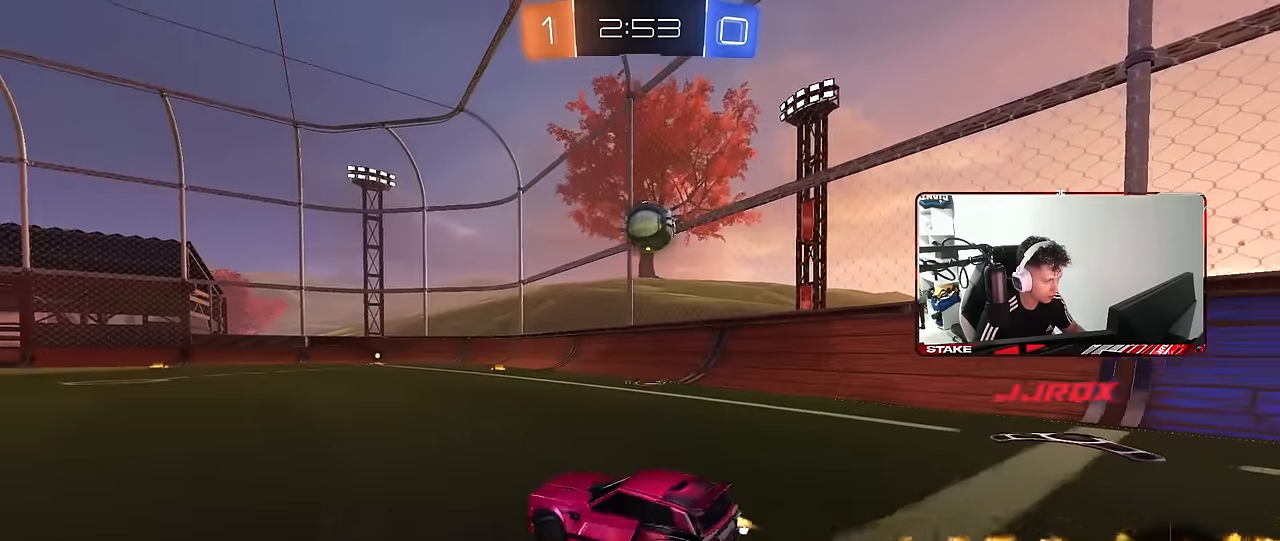
{"keys": ["d", "s", "shift", "space"], "mouse": ["left"], "mouse_move": "still", "events": [[183, "d", "up"], [183, "mouse_right", "down"], [183, "shift", "down"], [217, "d", "down"], [217, "mouse_right", "up"], [267, "mouse_right", "down"], [367, "s", "down"], [367, "w", "up"], [400, "space", "down"], [450, "mouse_right", "up"]]}
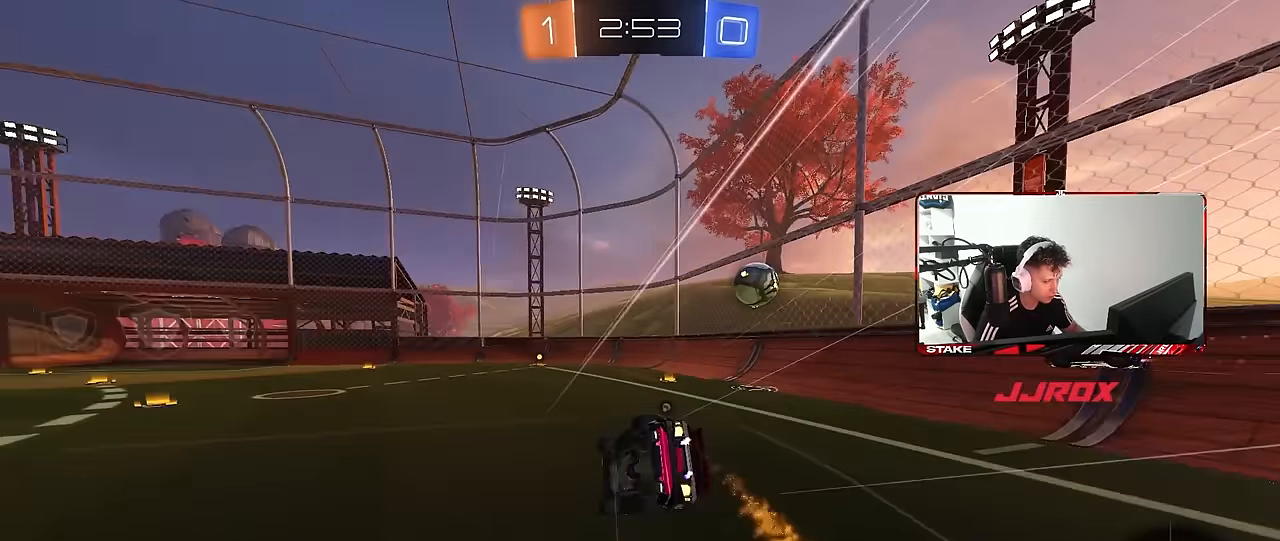
{"keys": ["d", "s", "shift", "space"], "mouse": [], "mouse_move": "still", "events": [[50, "space", "up"], [183, "s", "up"], [283, "mouse_left", "up"], [283, "s", "down"], [417, "space", "down"]]}
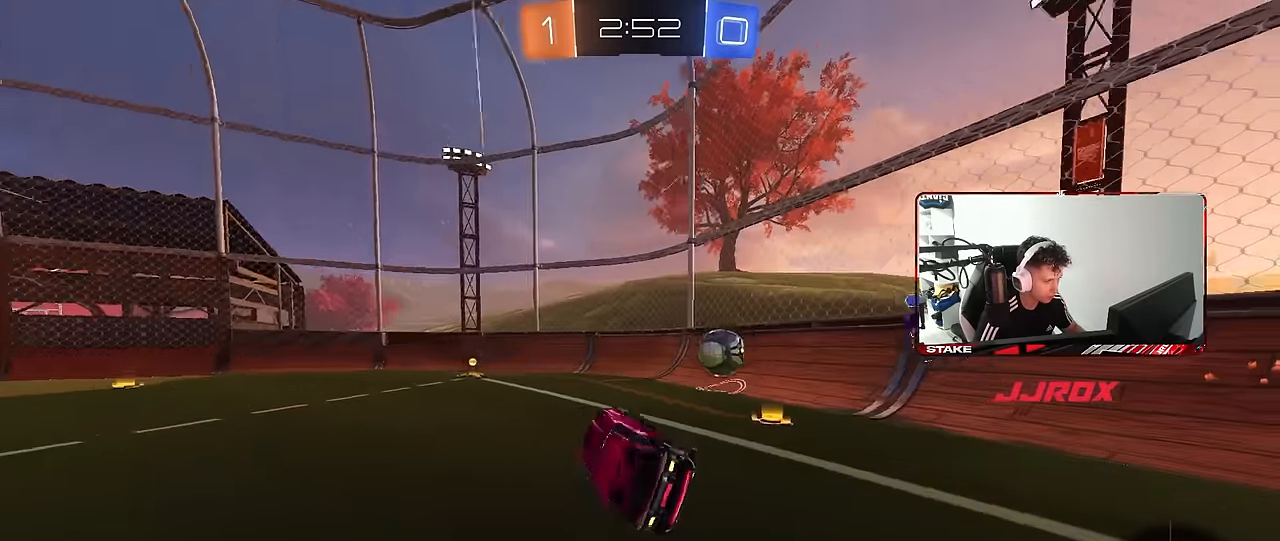
{"keys": ["w"], "mouse": ["left"], "mouse_move": "still", "events": [[17, "shift", "up"], [67, "d", "up"], [67, "s", "up"], [67, "space", "up"], [250, "a", "down"], [300, "w", "down"], [350, "a", "up"], [350, "mouse_left", "down"]]}
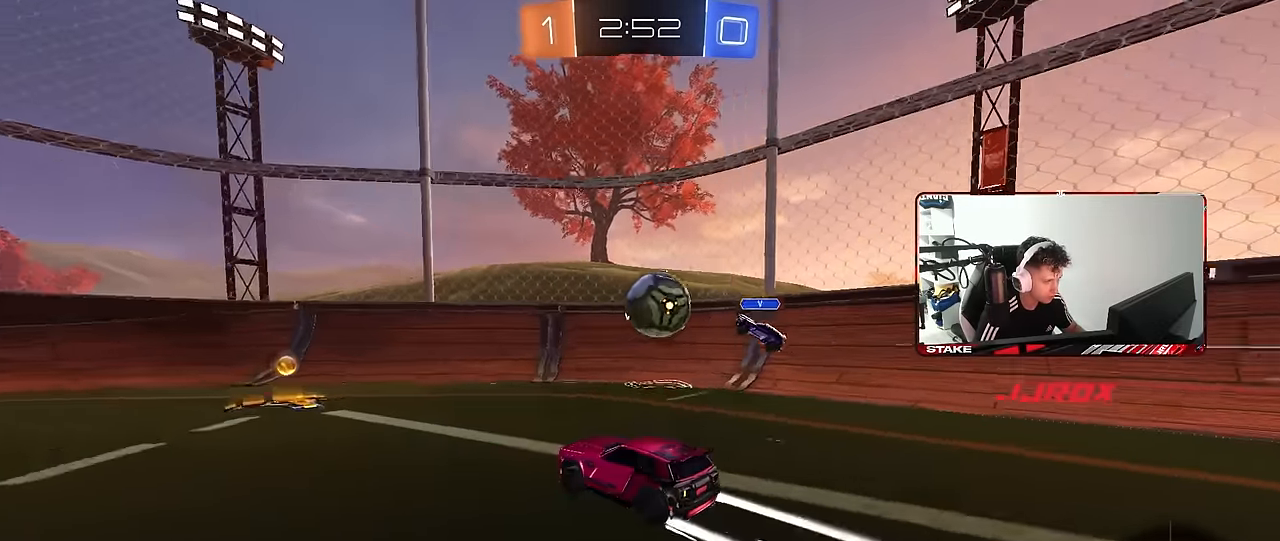
{"keys": ["w"], "mouse": [], "mouse_move": "still", "events": [[33, "a", "down"], [83, "a", "up"], [83, "mouse_left", "up"], [317, "a", "down"], [450, "a", "up"]]}
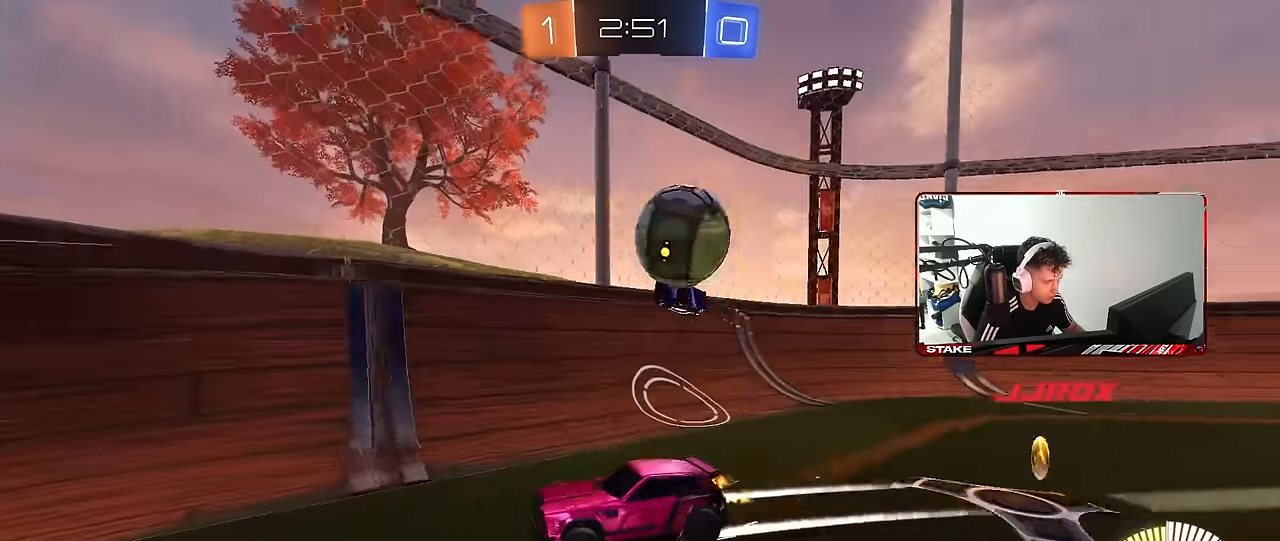
{"keys": ["a", "w"], "mouse": [], "mouse_move": "still", "events": [[50, "a", "down"]]}
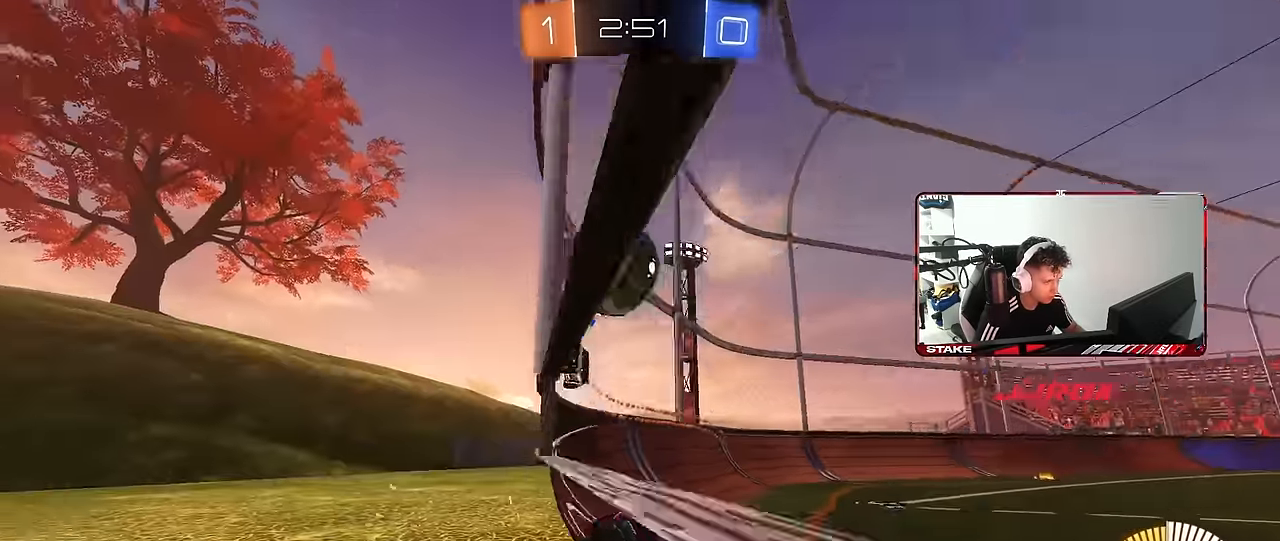
{"keys": ["d", "s"], "mouse": [], "mouse_move": "still", "events": [[400, "a", "up"], [400, "d", "down"], [400, "w", "up"], [433, "s", "down"]]}
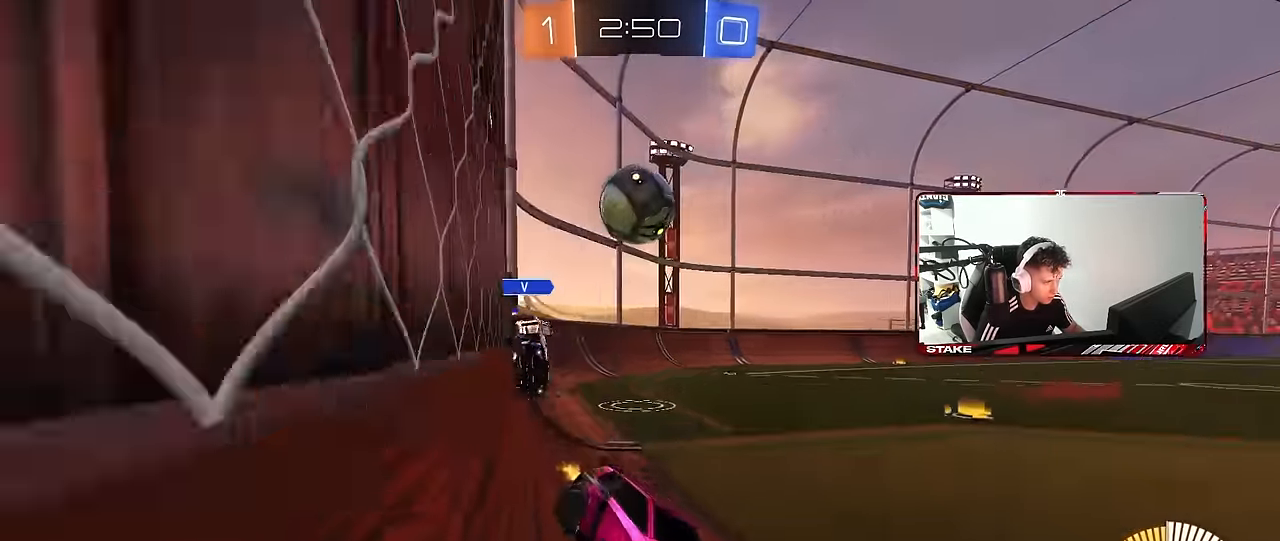
{"keys": ["a"], "mouse": [], "mouse_move": "still", "events": [[217, "s", "up"], [317, "d", "up"], [367, "a", "down"]]}
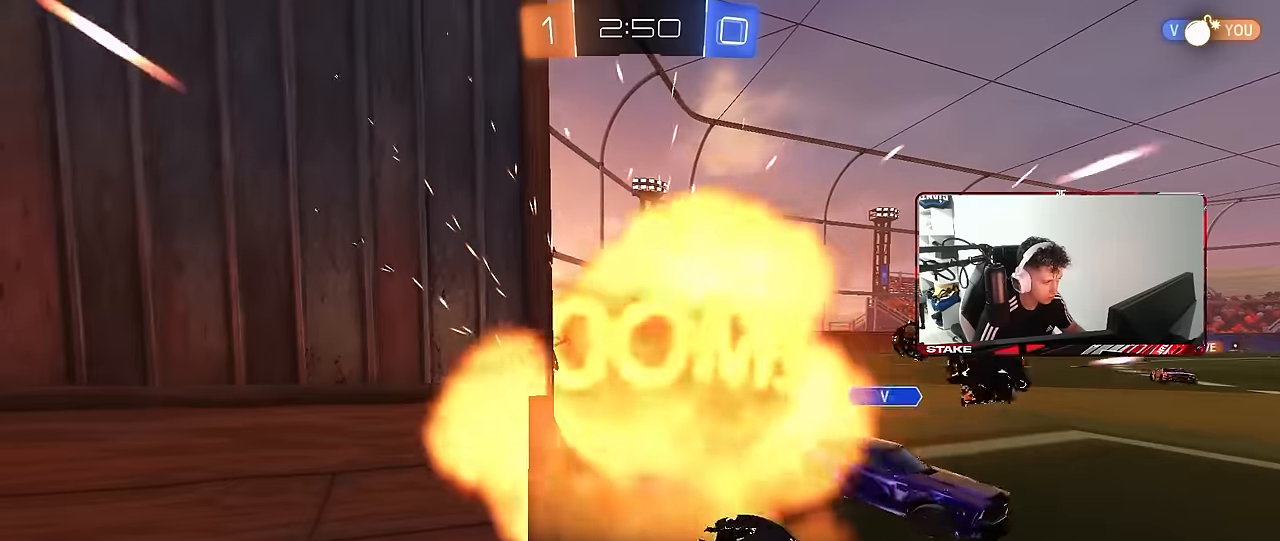
{"keys": [], "mouse": [], "mouse_move": "still", "events": [[100, "a", "up"]]}
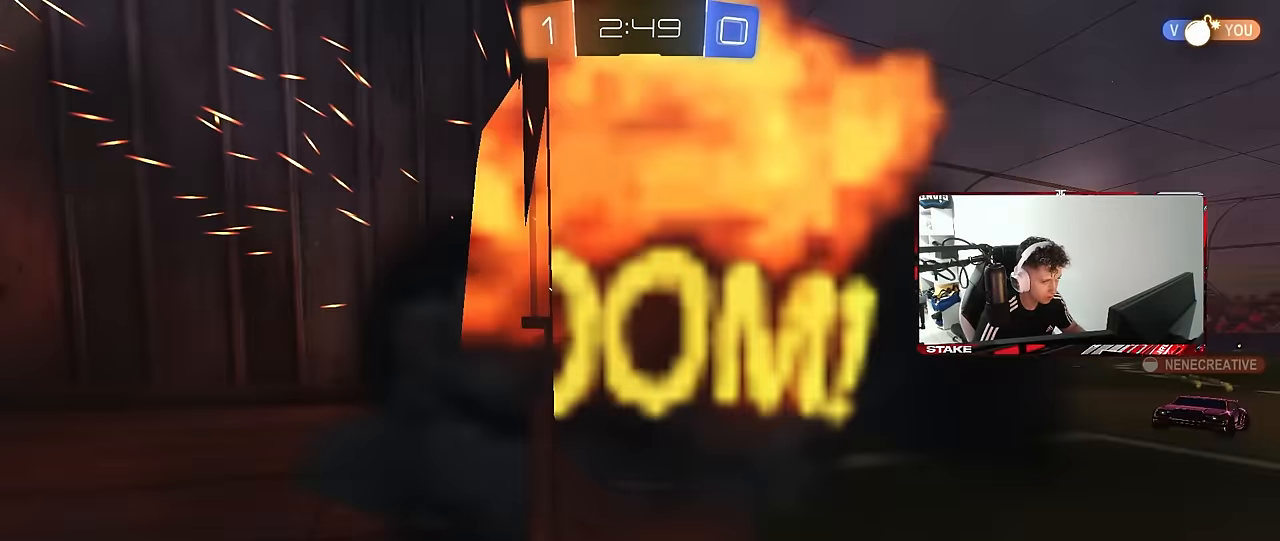
{"keys": [], "mouse": [], "mouse_move": "still", "events": []}
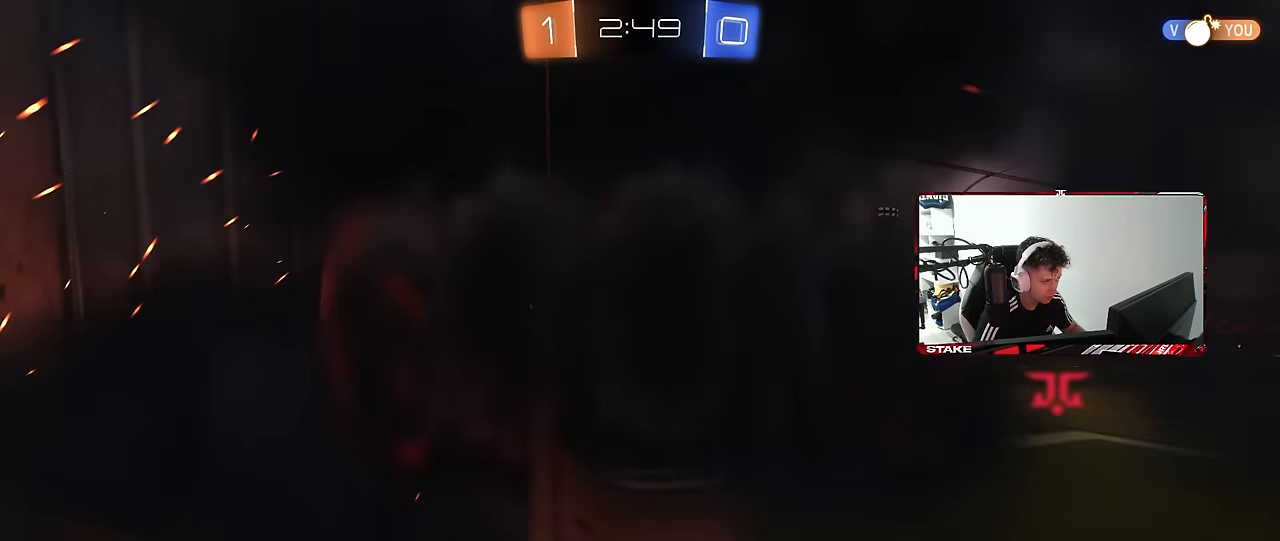
{"keys": [], "mouse": [], "mouse_move": "still", "events": []}
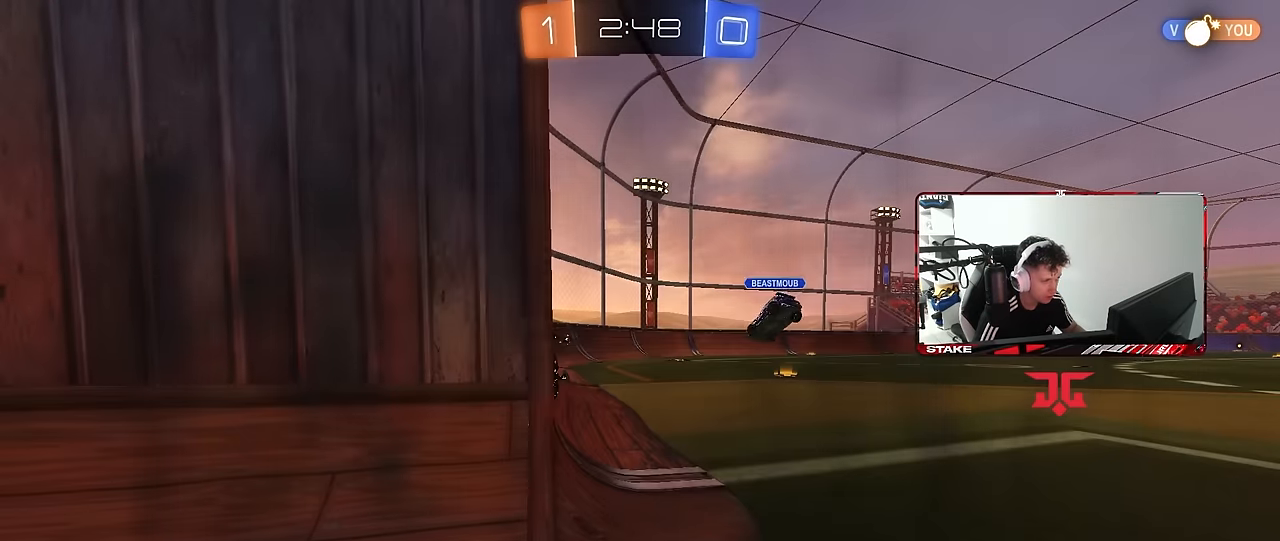
{"keys": ["tab"], "mouse": [], "mouse_move": "still", "events": [[50, "tab", "down"]]}